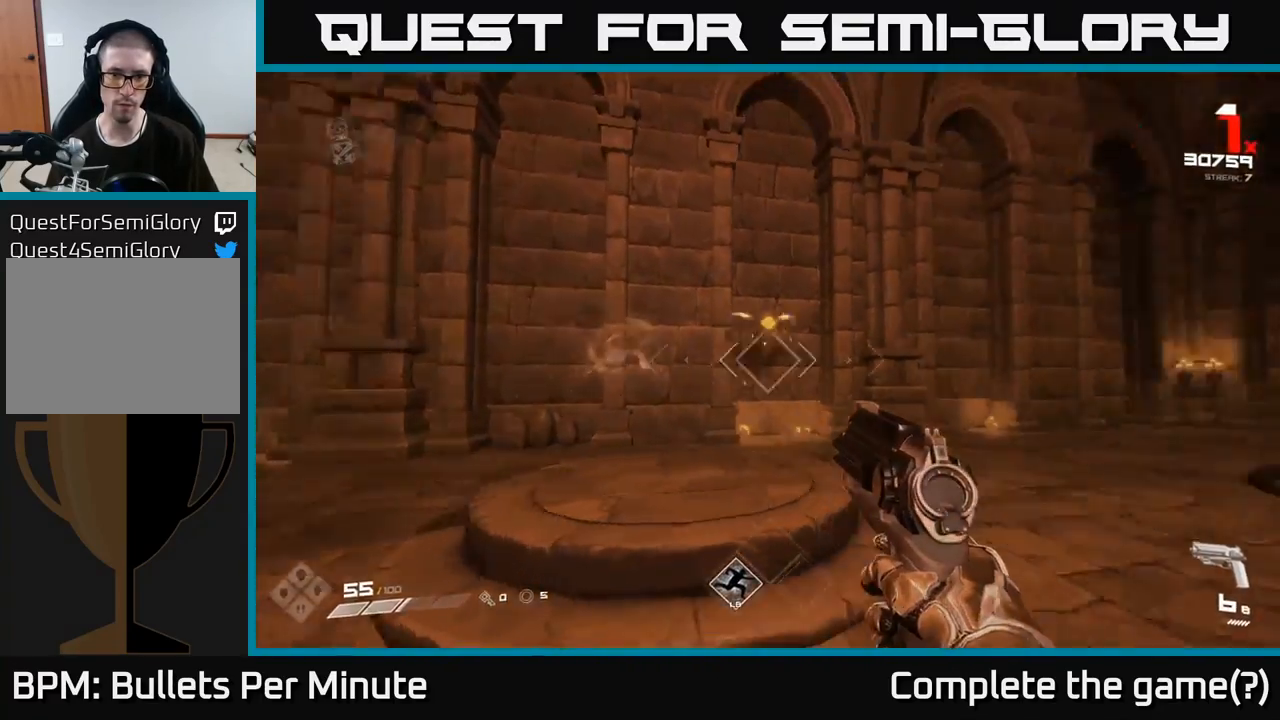
Gameplay with a controller (Xbox layout); each line is a JSON object with the inputs held at the frame after it. "events" lists button and stick changes between this image and that frame as [ms after this image, input, new state], when the widget could be followed in between.
{"buttons": ["R2"], "left_stick": "down-left", "right_stick": "left", "events": [[100, "left_stick", "down-left"], [133, "R2", "down"], [200, "right_stick", "center"], [233, "R2", "up"], [500, "R2", "down"], [500, "right_stick", "left"]]}
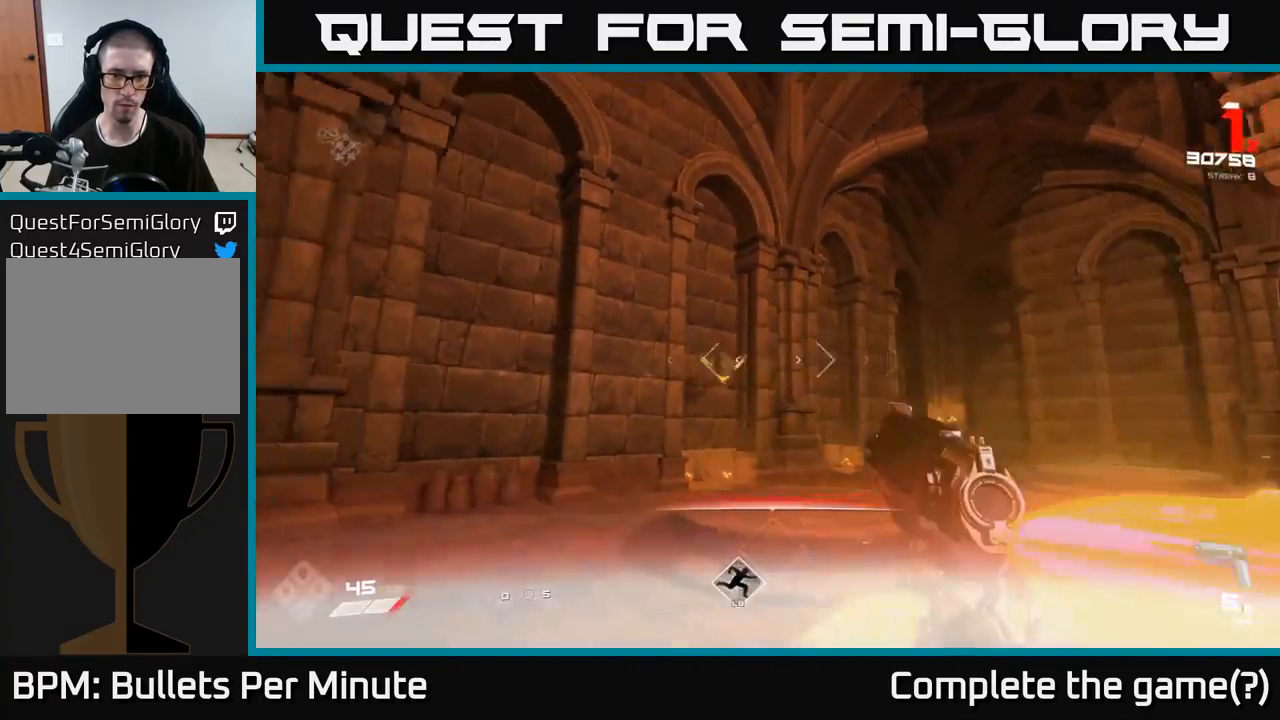
{"buttons": [], "left_stick": "down", "right_stick": "center", "events": [[67, "right_stick", "center"], [83, "R2", "up"], [200, "right_stick", "right"], [317, "R2", "down"], [333, "left_stick", "down"], [350, "right_stick", "center"], [417, "R2", "up"]]}
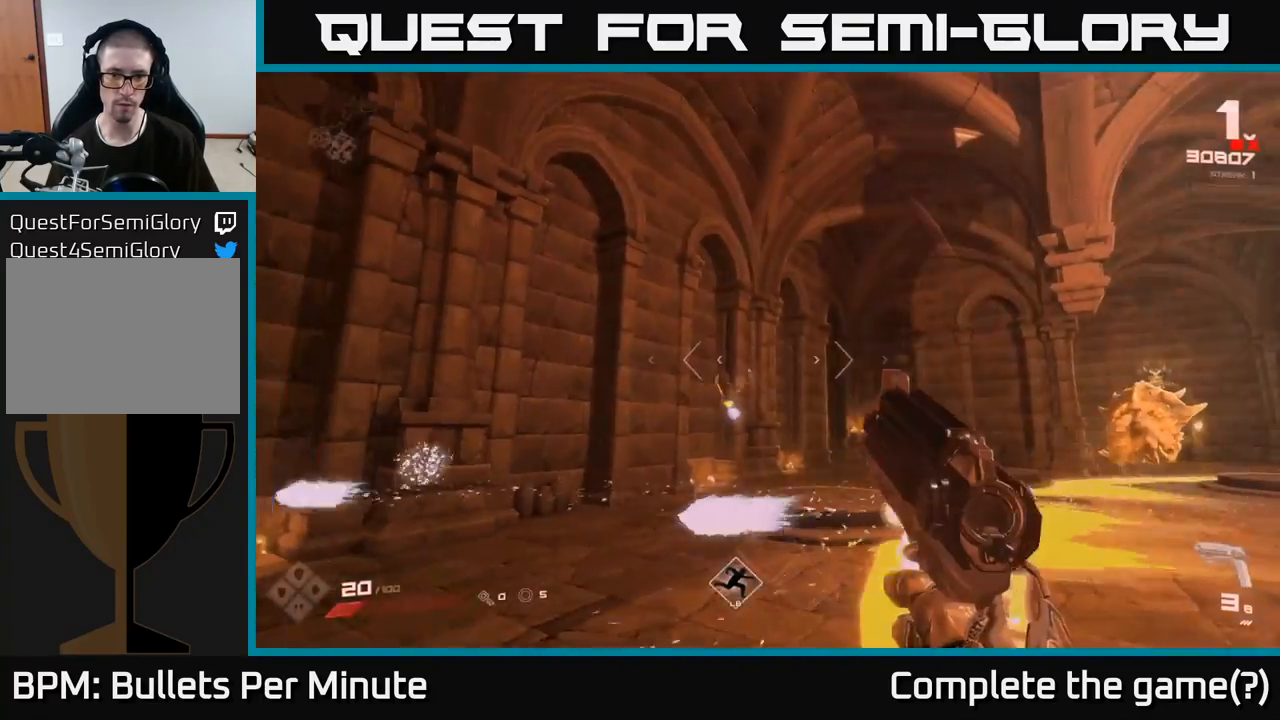
{"buttons": ["R1"], "left_stick": "down-right", "right_stick": "right", "events": [[33, "right_stick", "right"], [83, "left_stick", "down-right"], [133, "R1", "down"], [250, "R1", "up"], [483, "R1", "down"]]}
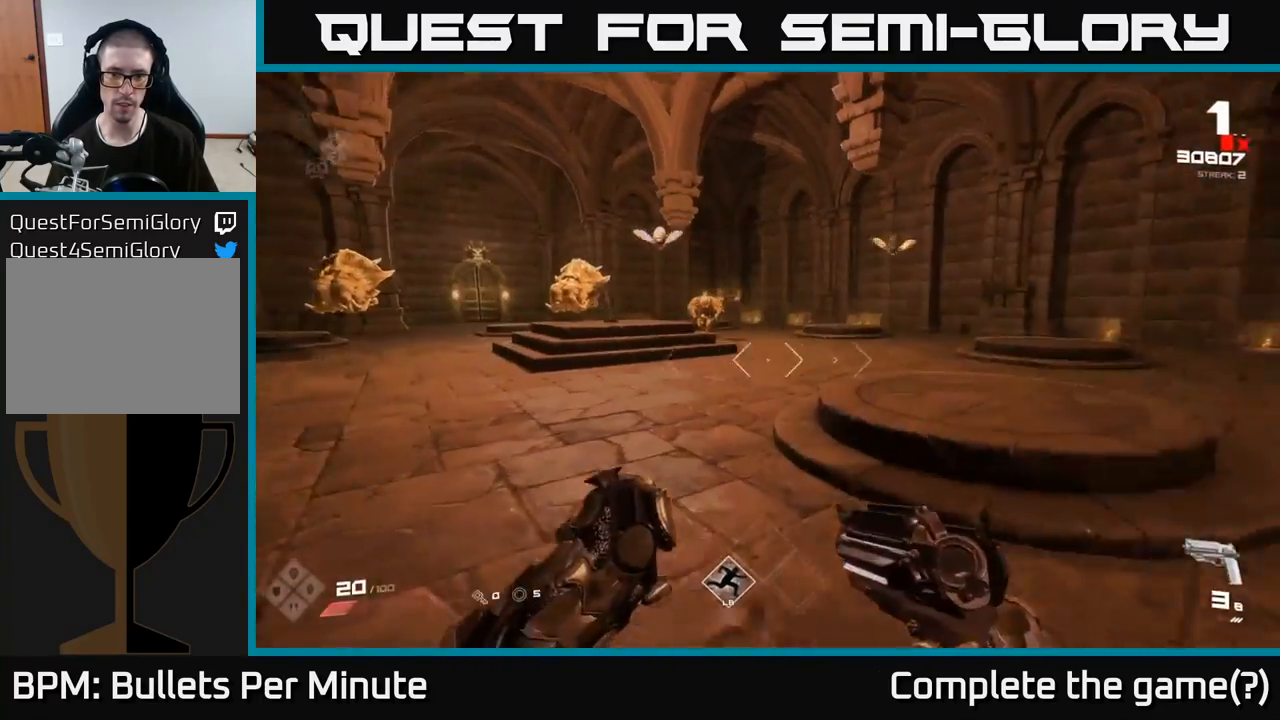
{"buttons": [], "left_stick": "up-right", "right_stick": "center", "events": [[33, "left_stick", "right"], [33, "right_stick", "center"], [67, "R1", "up"], [167, "left_stick", "up-right"], [250, "right_stick", "left"], [417, "right_stick", "center"]]}
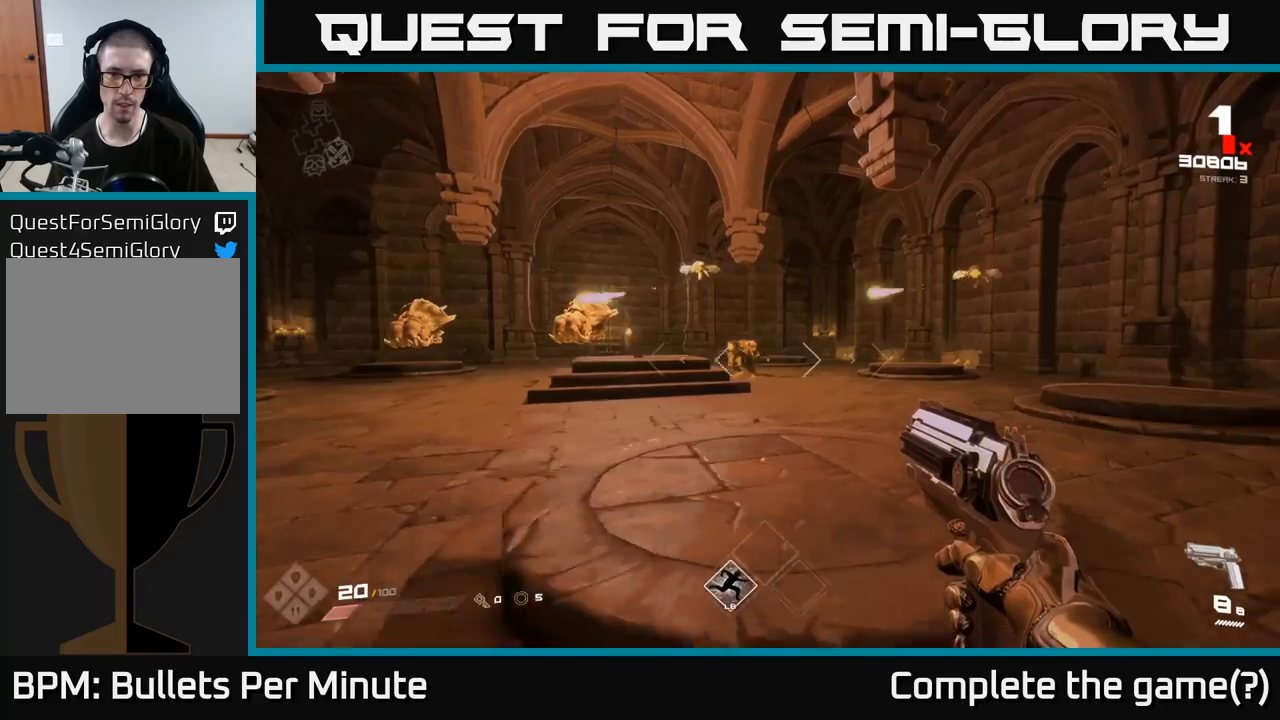
{"buttons": [], "left_stick": "up-right", "right_stick": "left", "events": [[83, "left_stick", "right"], [200, "right_stick", "right"], [333, "left_stick", "up-right"], [400, "R2", "down"], [417, "right_stick", "left"], [500, "R2", "up"]]}
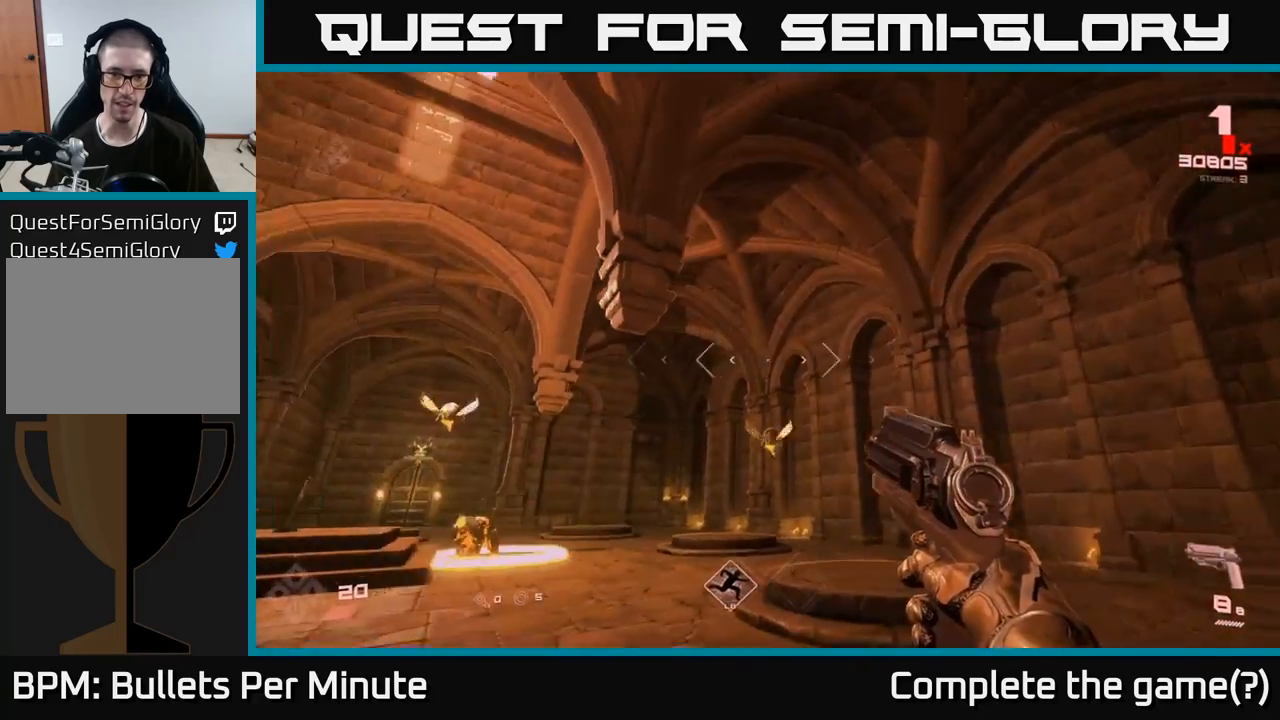
{"buttons": ["R2"], "left_stick": "up-right", "right_stick": "down-left", "events": [[100, "right_stick", "center"], [450, "right_stick", "down-left"], [500, "R2", "down"]]}
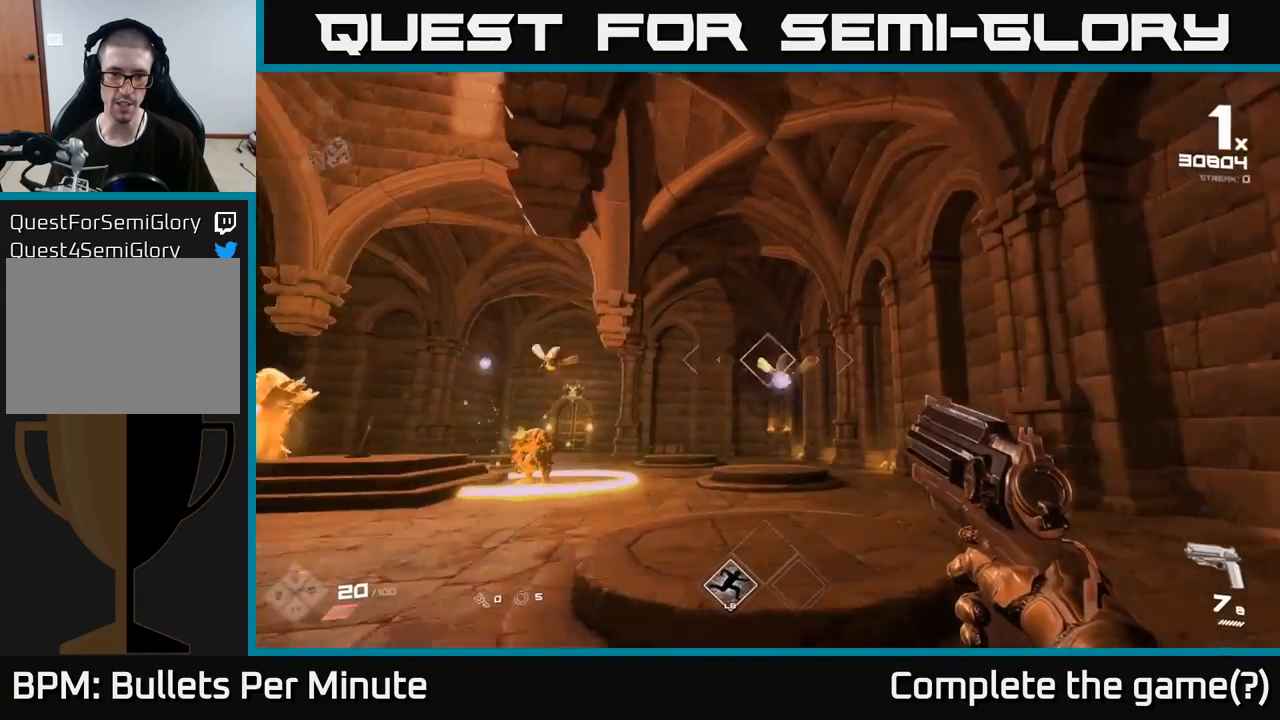
{"buttons": [], "left_stick": "up-right", "right_stick": "center", "events": [[50, "right_stick", "center"], [67, "R2", "up"], [250, "right_stick", "left"], [300, "R2", "down"], [400, "R2", "up"], [417, "right_stick", "center"]]}
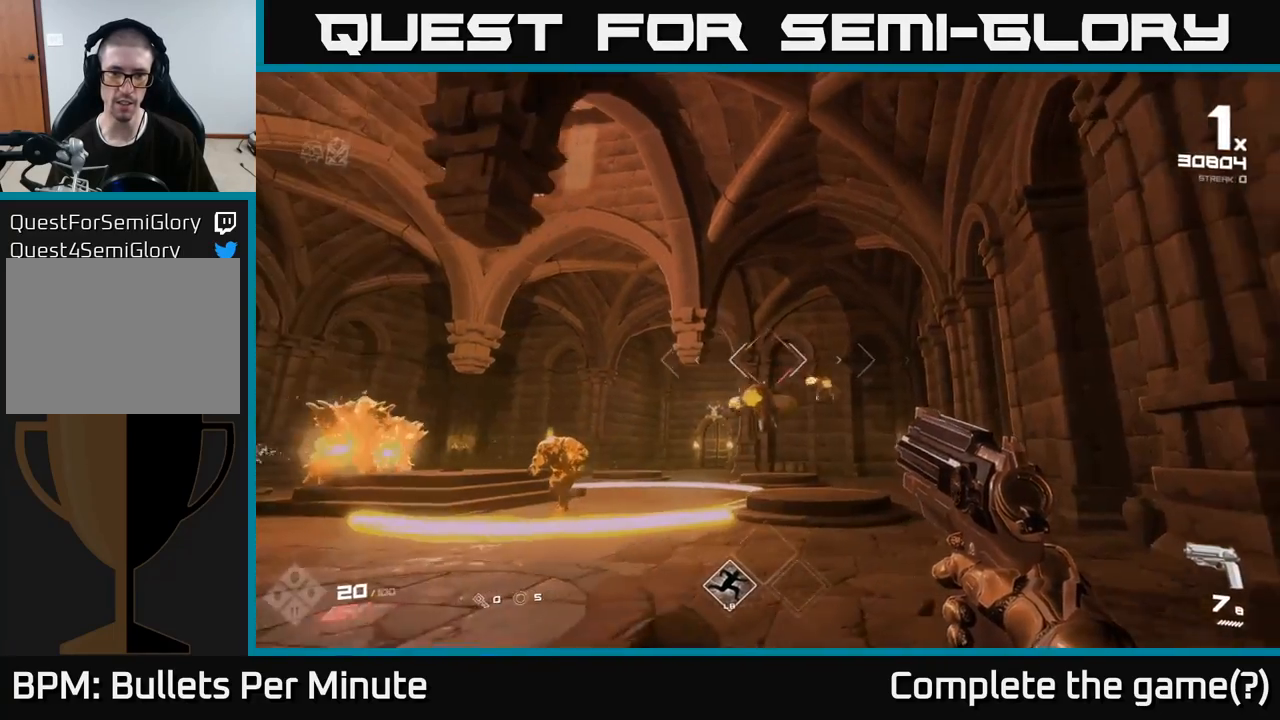
{"buttons": [], "left_stick": "up-right", "right_stick": "center", "events": [[83, "R2", "down"], [83, "right_stick", "left"], [167, "R2", "up"], [200, "right_stick", "center"]]}
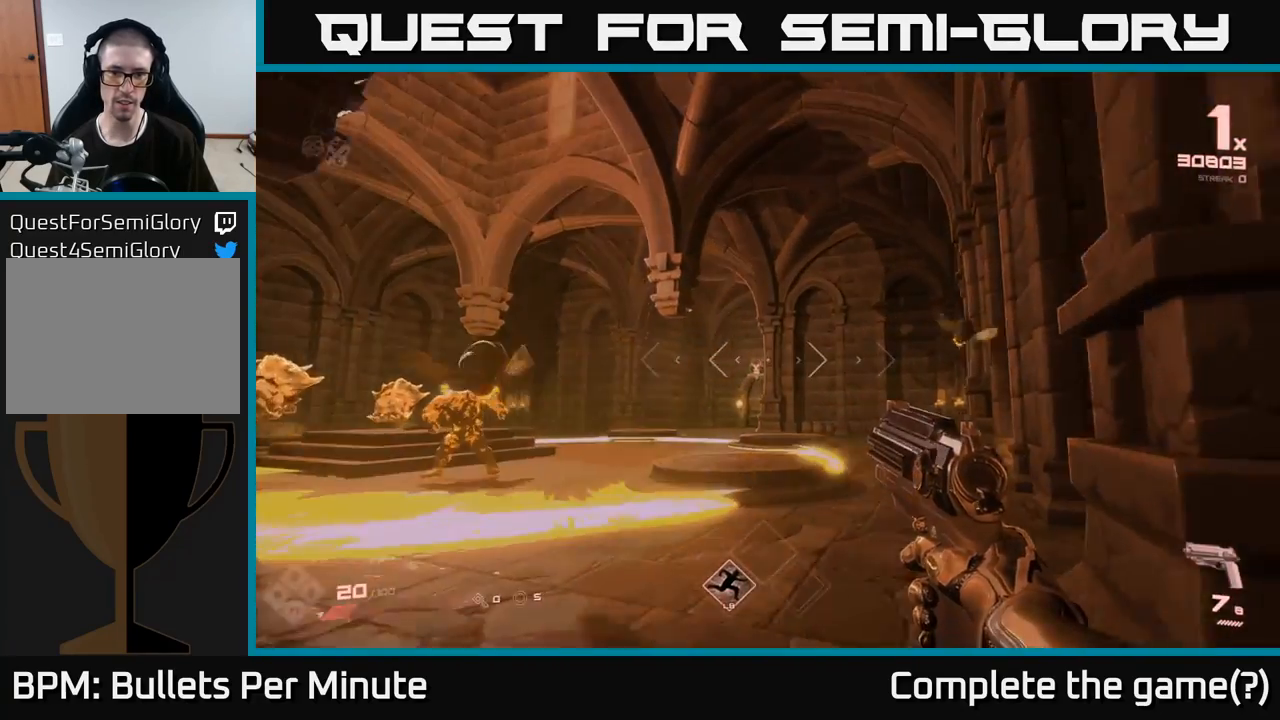
{"buttons": ["A"], "left_stick": "up-left", "right_stick": "center", "events": [[67, "A", "down"], [133, "left_stick", "up"], [183, "A", "up"], [383, "left_stick", "up-left"], [433, "A", "down"]]}
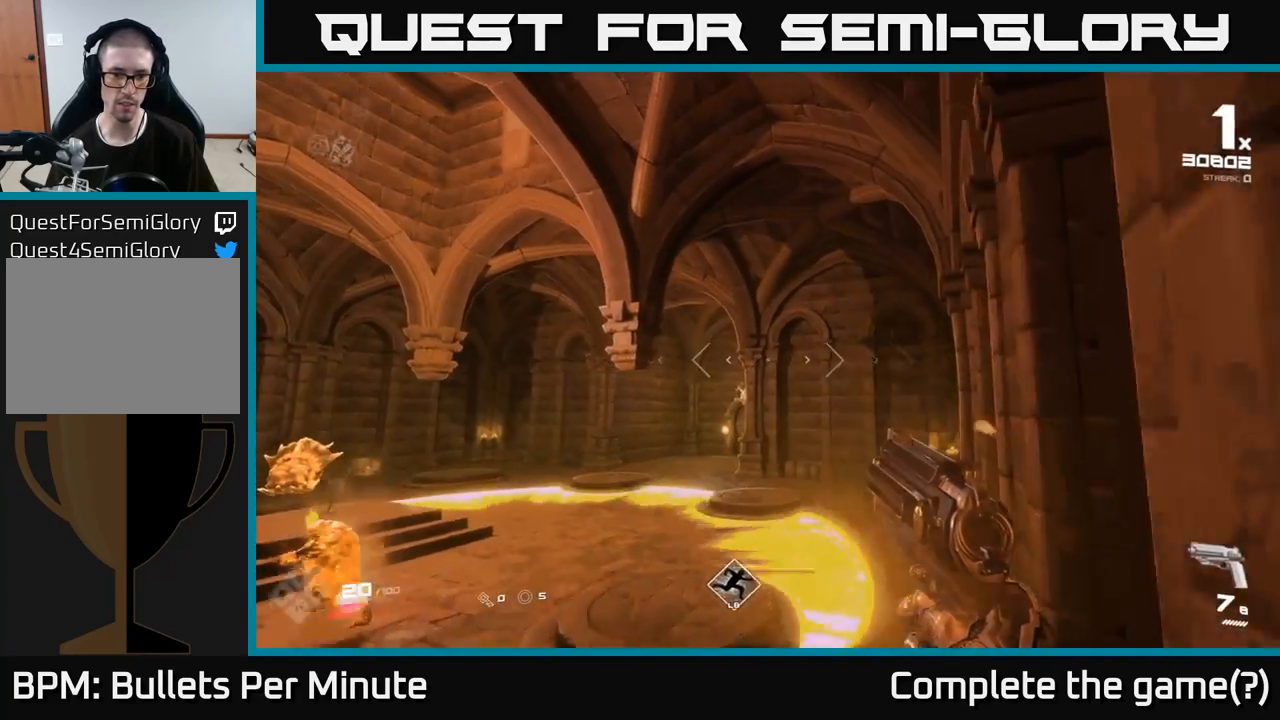
{"buttons": [], "left_stick": "up", "right_stick": "center", "events": [[83, "left_stick", "up"], [117, "A", "up"], [317, "R1", "down"], [417, "R1", "up"]]}
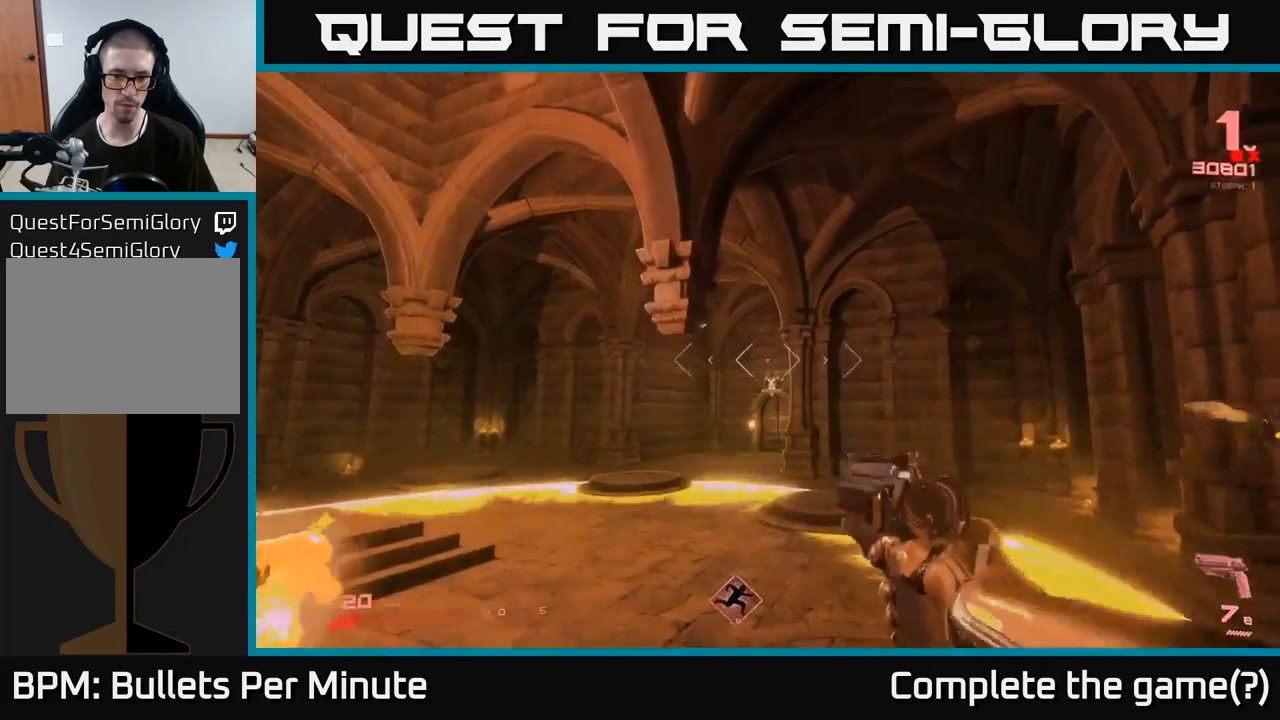
{"buttons": [], "left_stick": "up", "right_stick": "center", "events": [[283, "R1", "down"], [383, "R1", "up"]]}
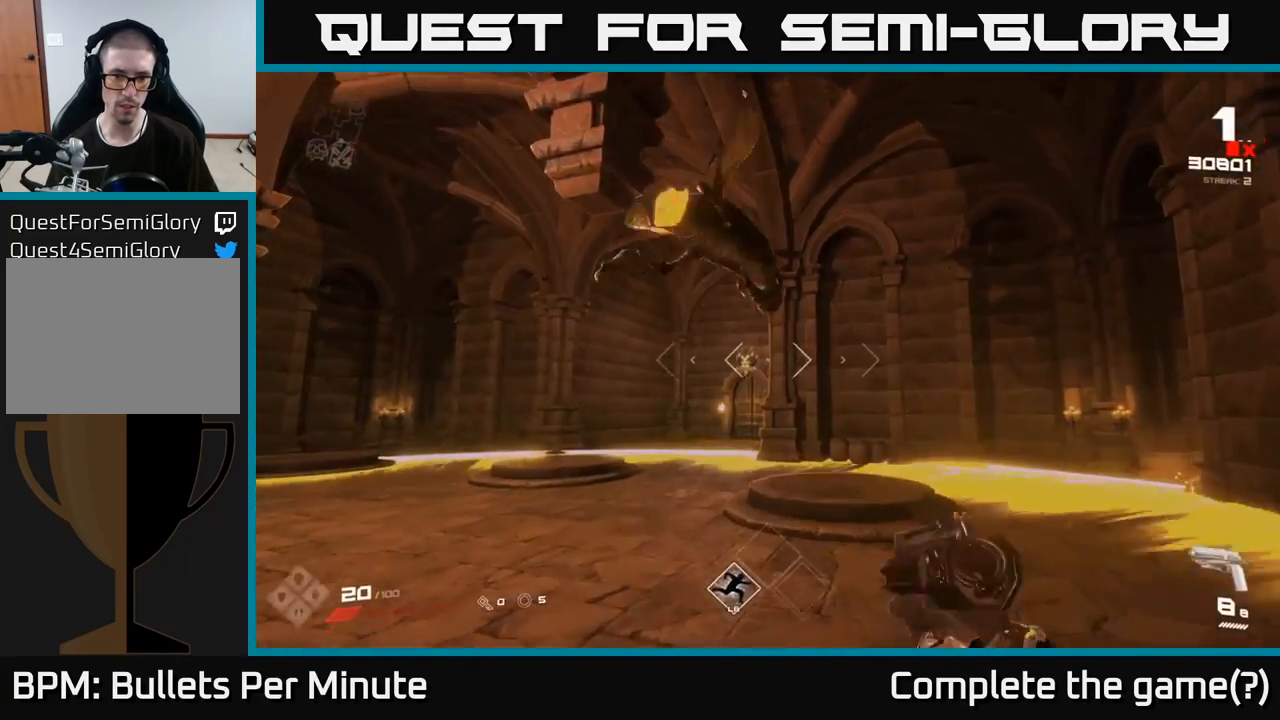
{"buttons": [], "left_stick": "up-right", "right_stick": "left", "events": [[67, "left_stick", "up-right"], [100, "A", "down"], [200, "A", "up"], [367, "right_stick", "left"]]}
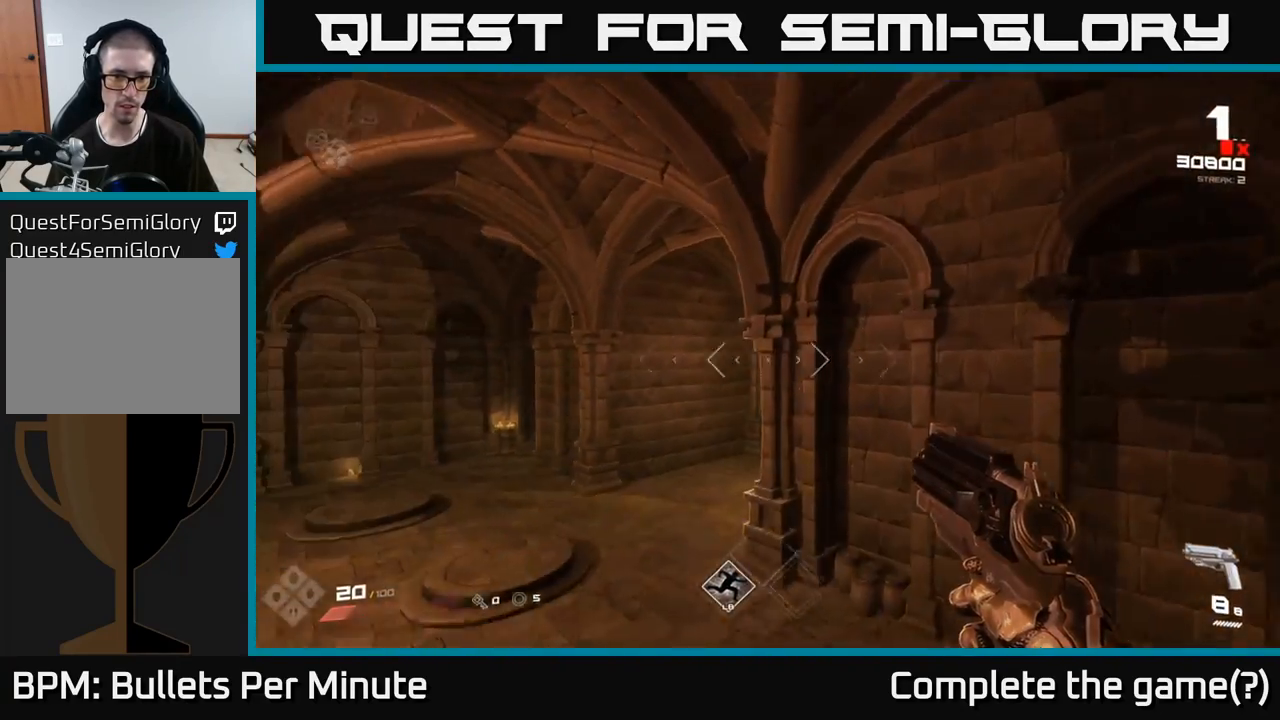
{"buttons": [], "left_stick": "up-left", "right_stick": "left", "events": [[50, "right_stick", "center"], [117, "A", "down"], [200, "A", "up"], [233, "left_stick", "up-left"], [367, "right_stick", "left"]]}
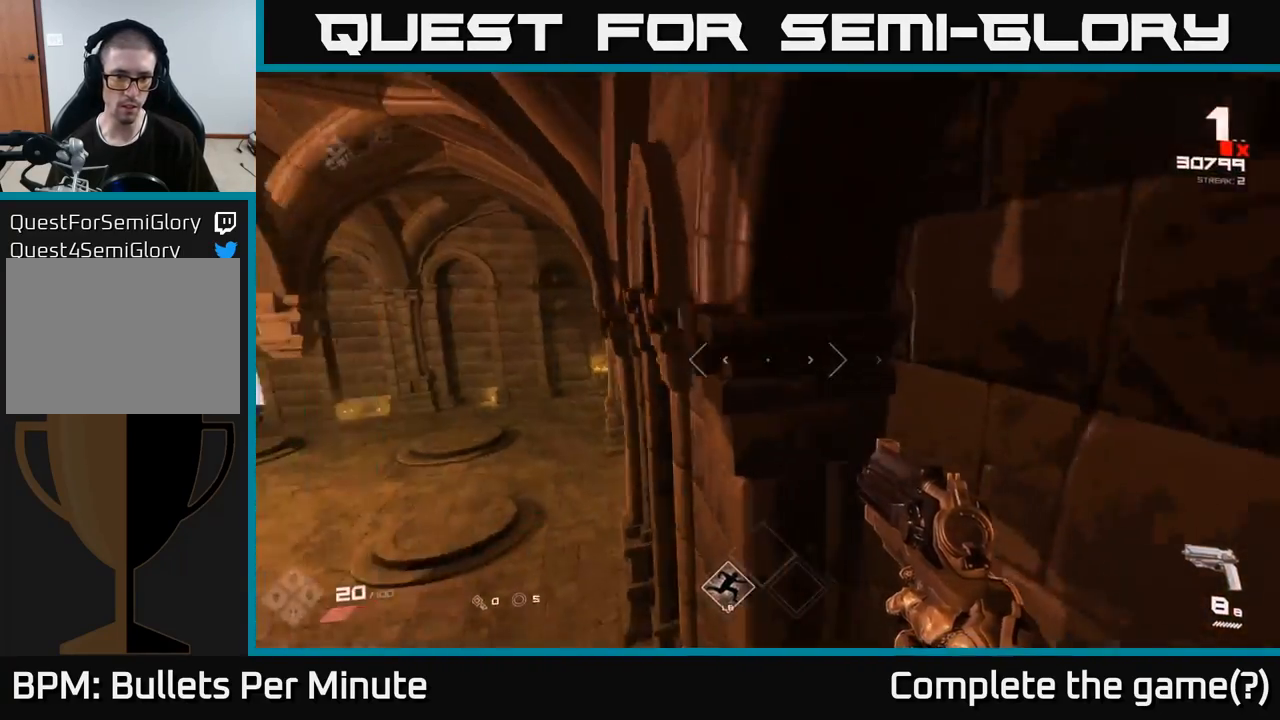
{"buttons": [], "left_stick": "up-left", "right_stick": "center", "events": [[333, "right_stick", "center"], [350, "left_stick", "up"], [500, "left_stick", "up-left"]]}
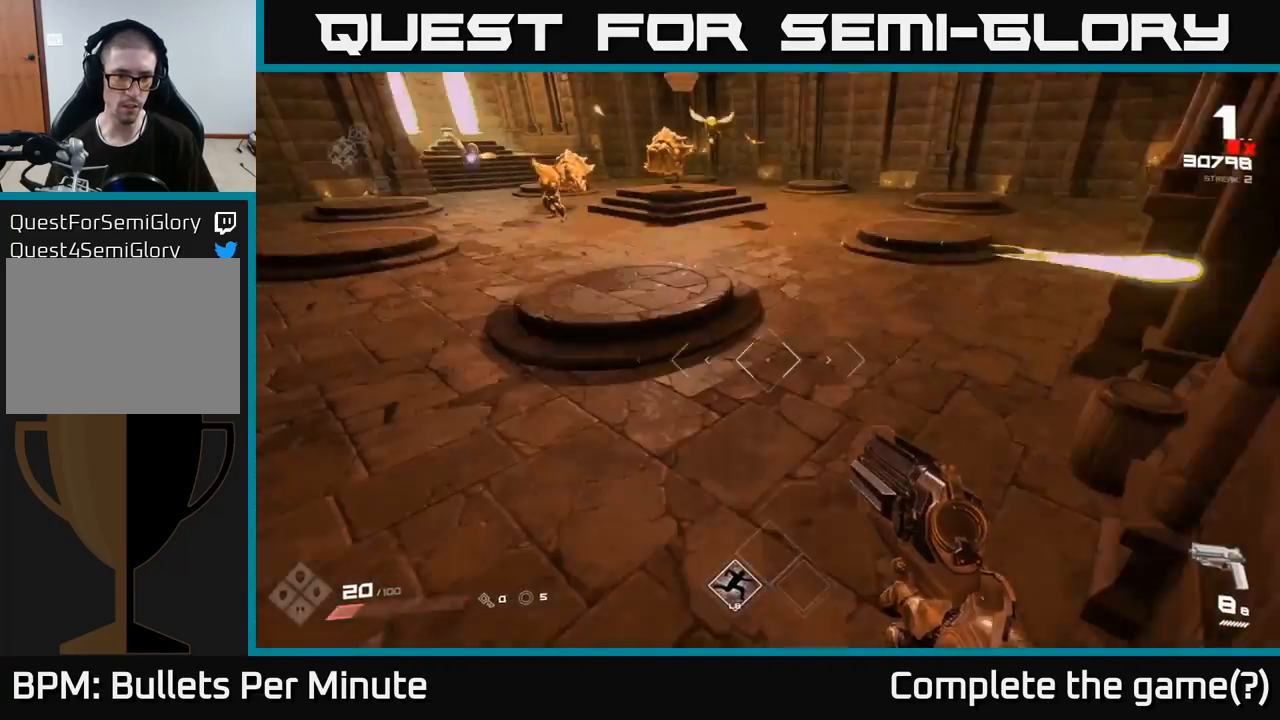
{"buttons": ["A"], "left_stick": "up-right", "right_stick": "center", "events": [[33, "A", "down"], [183, "left_stick", "up"], [200, "A", "up"], [417, "A", "down"], [433, "left_stick", "up-right"]]}
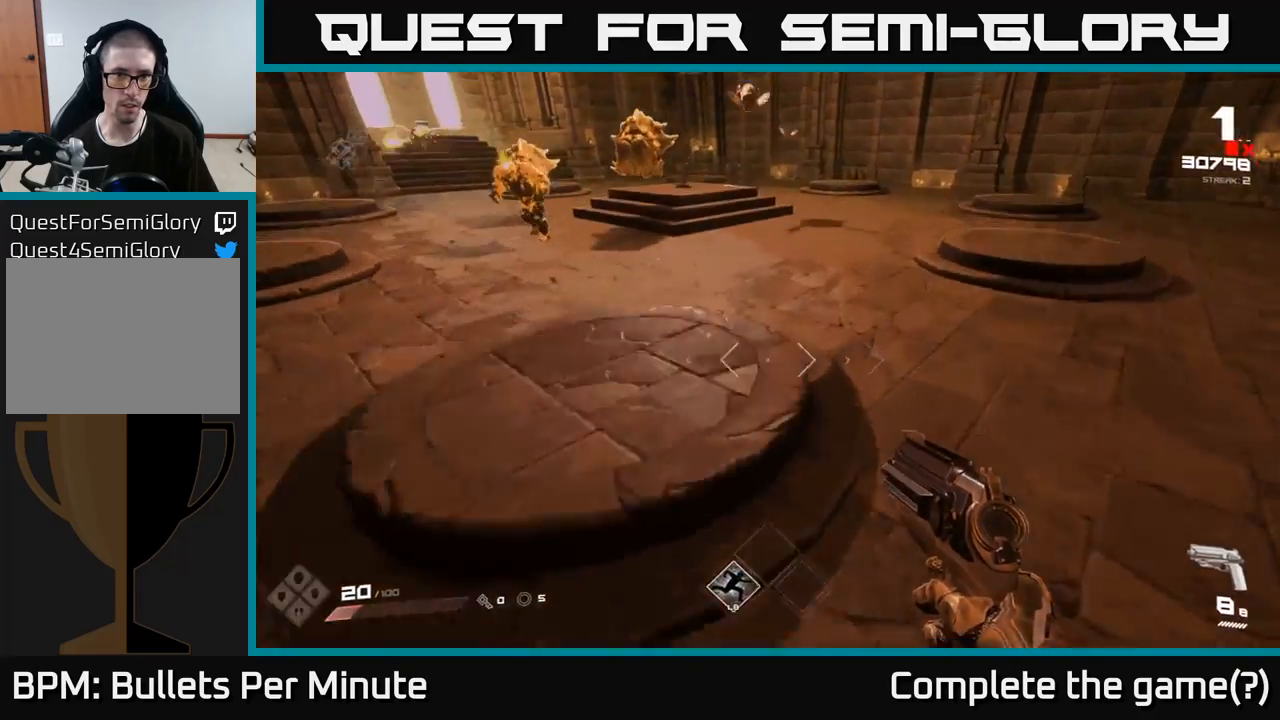
{"buttons": ["L1"], "left_stick": "up-right", "right_stick": "center", "events": [[50, "A", "up"], [283, "A", "down"], [417, "A", "up"], [500, "L1", "down"]]}
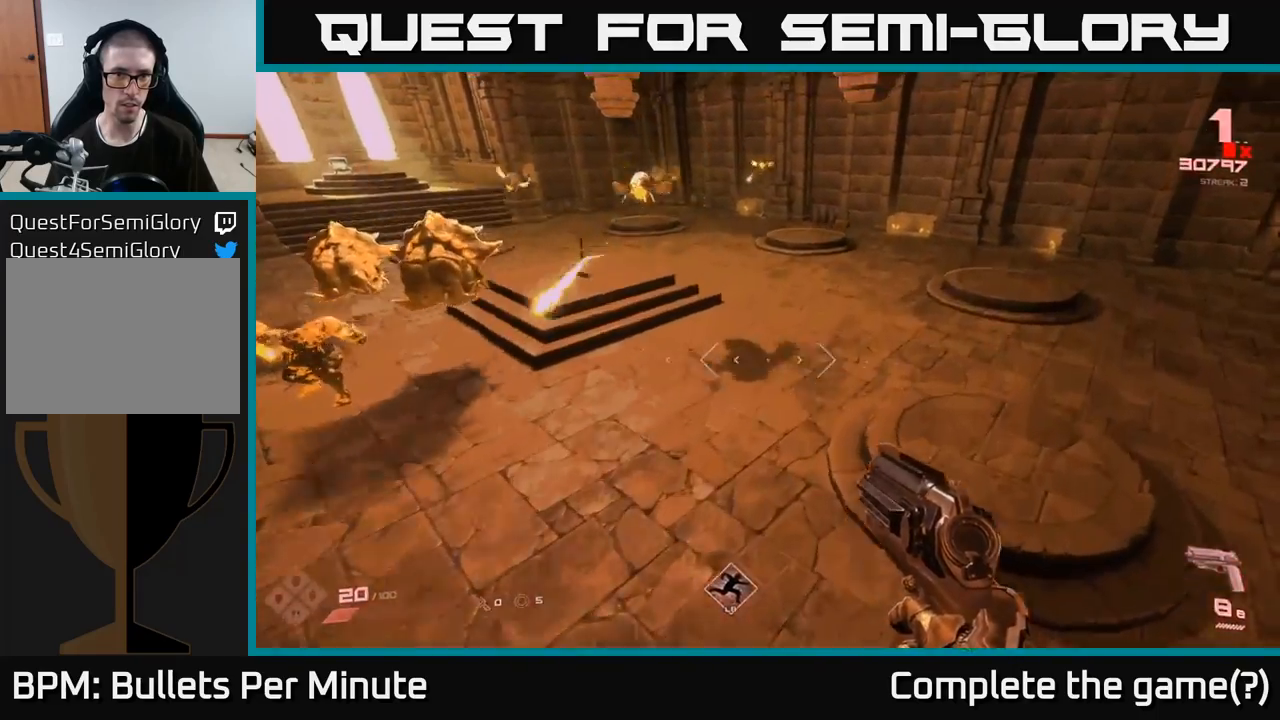
{"buttons": [], "left_stick": "right", "right_stick": "up-left", "events": [[83, "right_stick", "left"], [133, "L1", "up"], [250, "right_stick", "up-left"], [417, "left_stick", "right"]]}
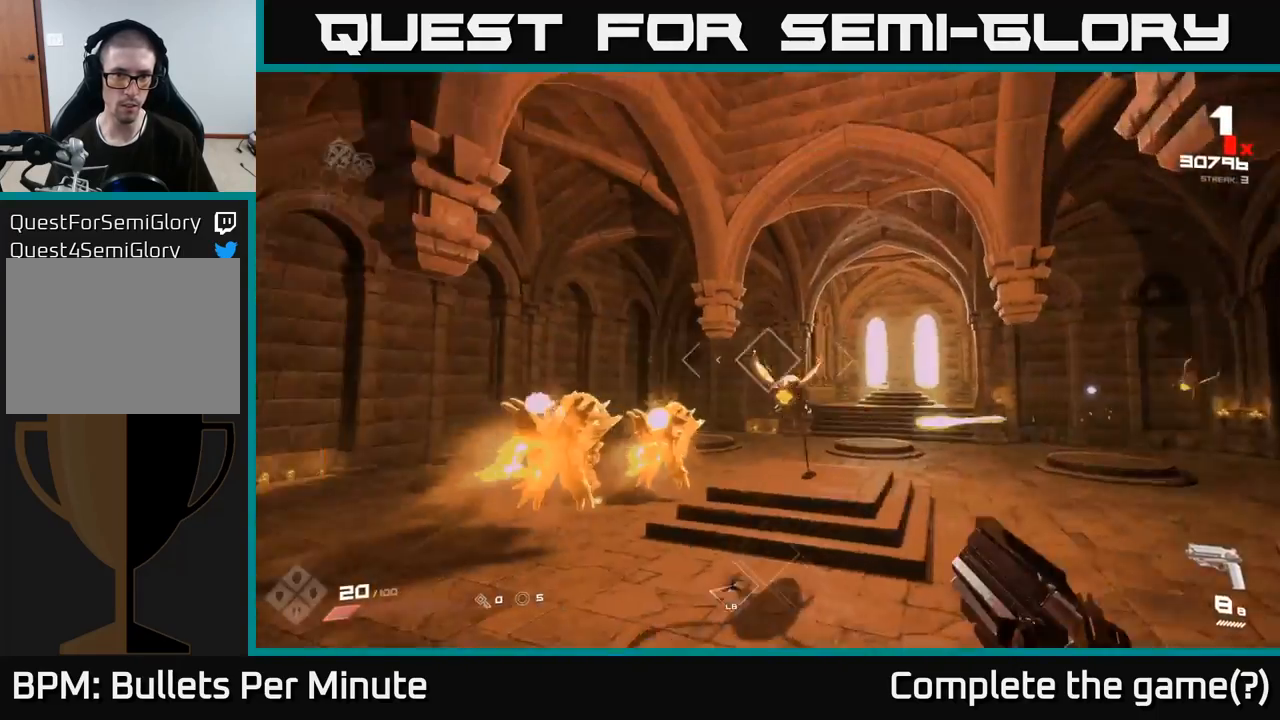
{"buttons": ["R2"], "left_stick": "right", "right_stick": "center", "events": [[33, "right_stick", "left"], [133, "R2", "down"], [167, "right_stick", "center"], [217, "R2", "up"], [417, "right_stick", "down"], [483, "R2", "down"], [500, "right_stick", "center"]]}
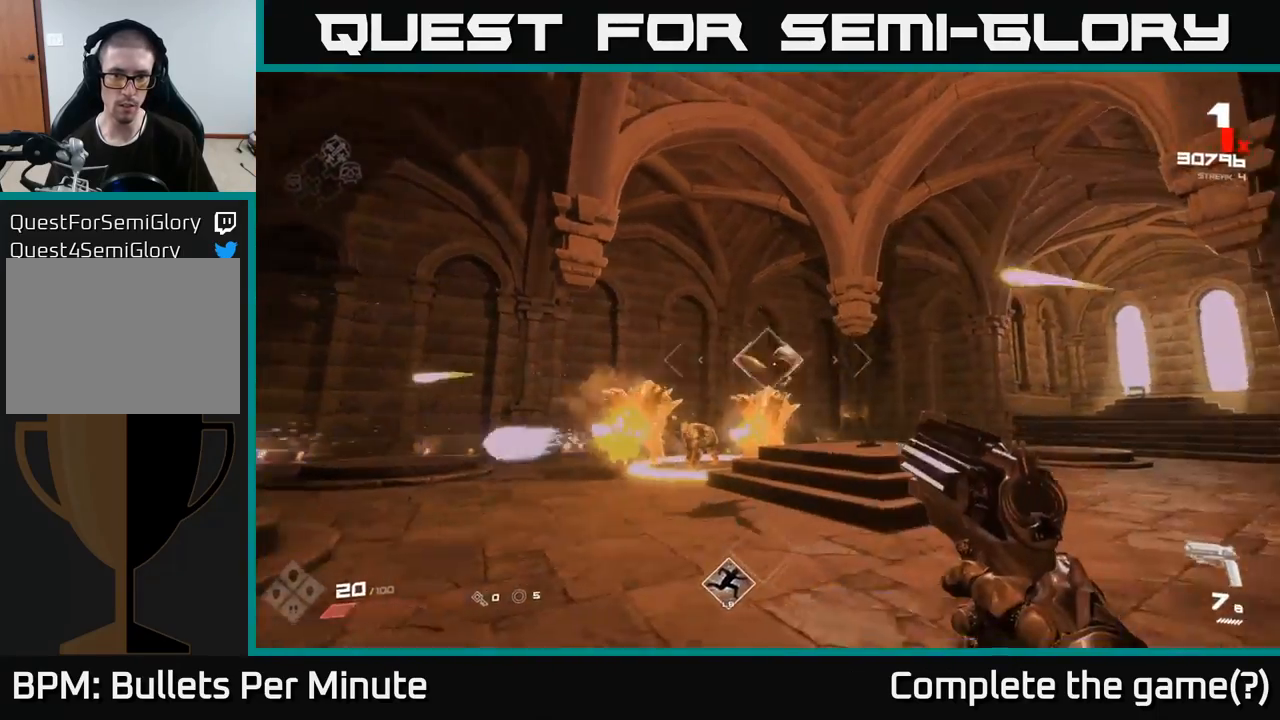
{"buttons": [], "left_stick": "right", "right_stick": "center", "events": [[67, "R2", "up"], [217, "right_stick", "left"], [317, "R2", "down"], [383, "right_stick", "center"], [400, "R2", "up"]]}
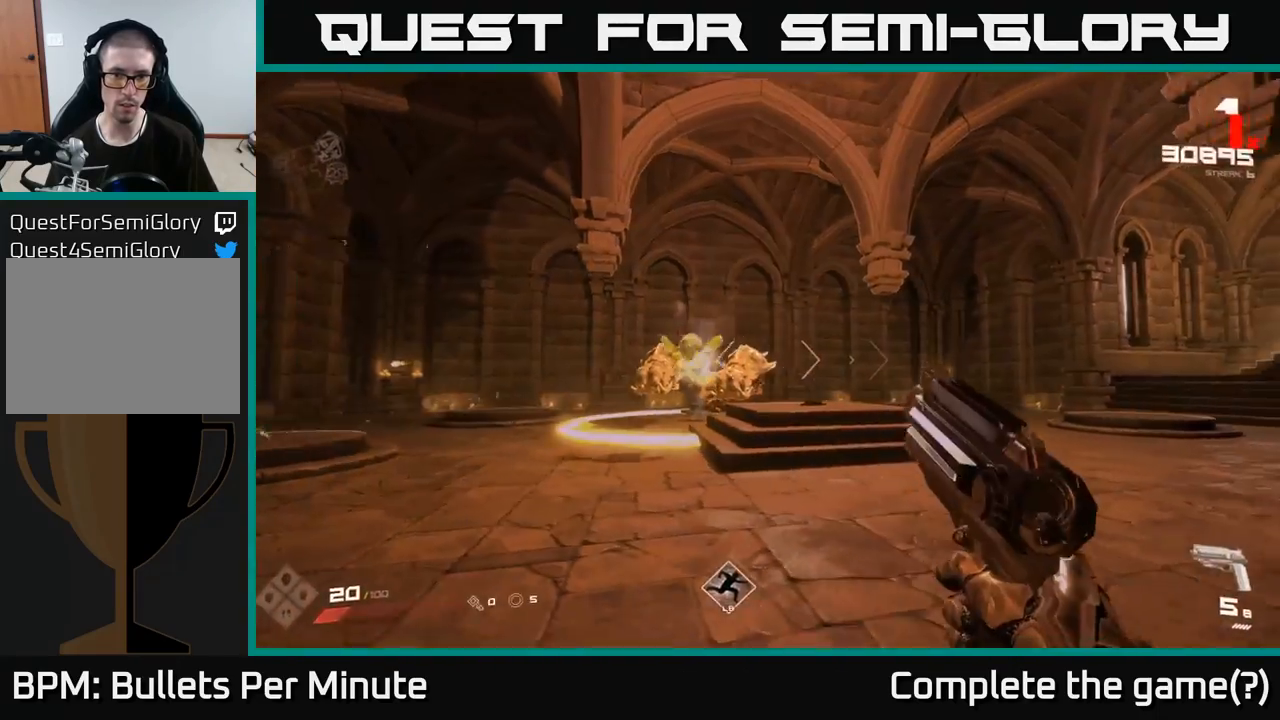
{"buttons": ["R1"], "left_stick": "right", "right_stick": "center", "events": [[167, "right_stick", "right"], [183, "R1", "down"], [267, "R1", "up"], [383, "right_stick", "center"], [483, "R1", "down"]]}
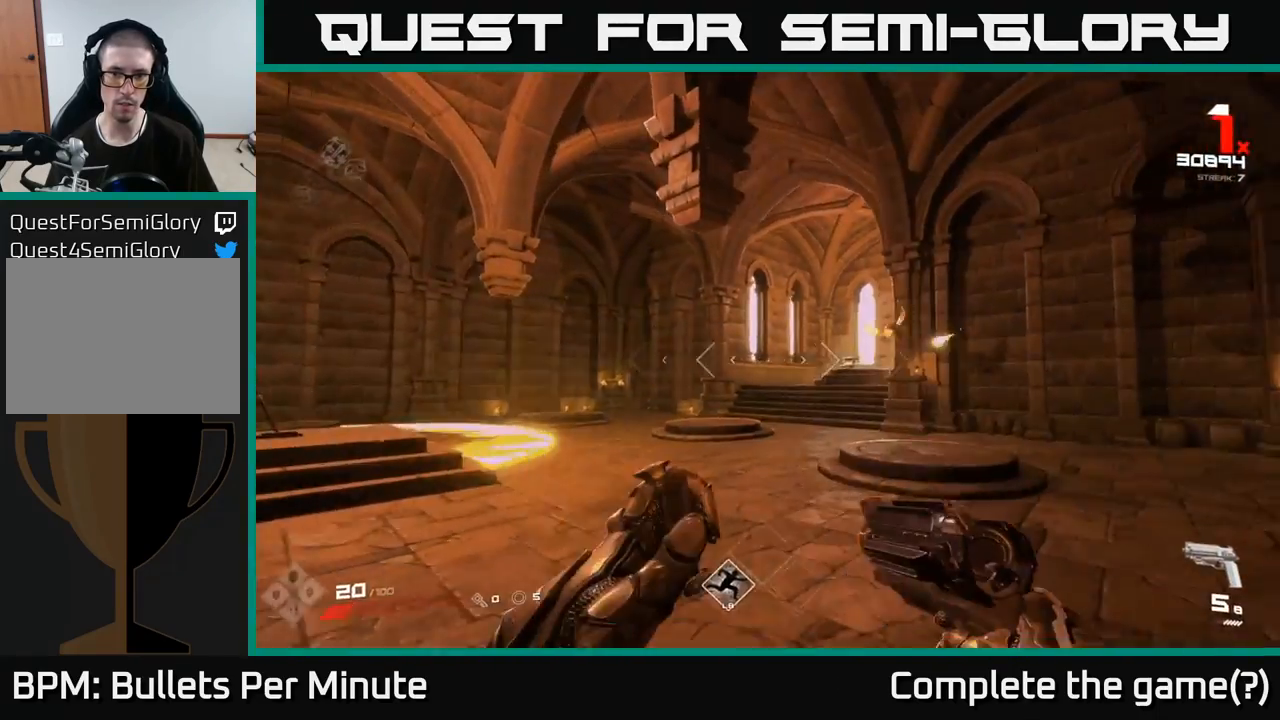
{"buttons": [], "left_stick": "right", "right_stick": "center", "events": [[17, "left_stick", "up-right"], [100, "R1", "up"], [283, "right_stick", "up-left"], [367, "R2", "down"], [383, "left_stick", "right"], [400, "right_stick", "center"], [483, "R2", "up"]]}
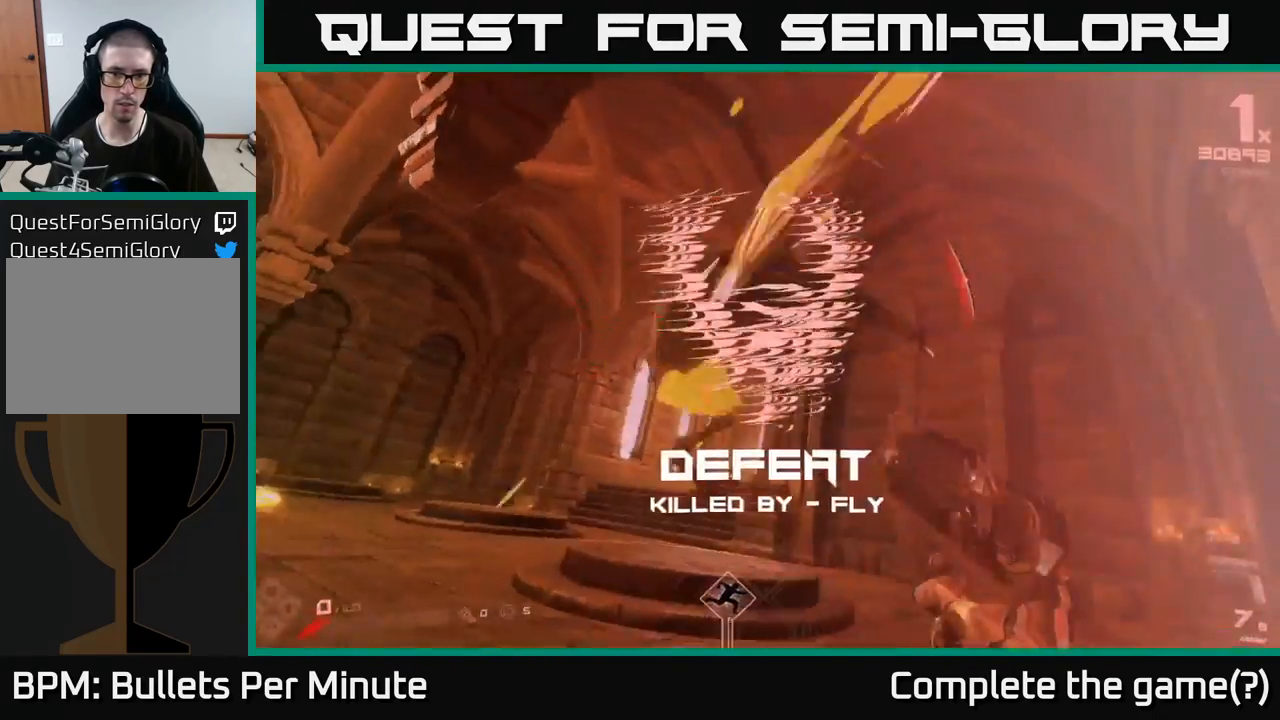
{"buttons": [], "left_stick": "center", "right_stick": "center", "events": [[183, "R2", "down"], [183, "right_stick", "left"], [250, "right_stick", "center"], [267, "R2", "up"], [283, "left_stick", "up-right"], [433, "left_stick", "center"]]}
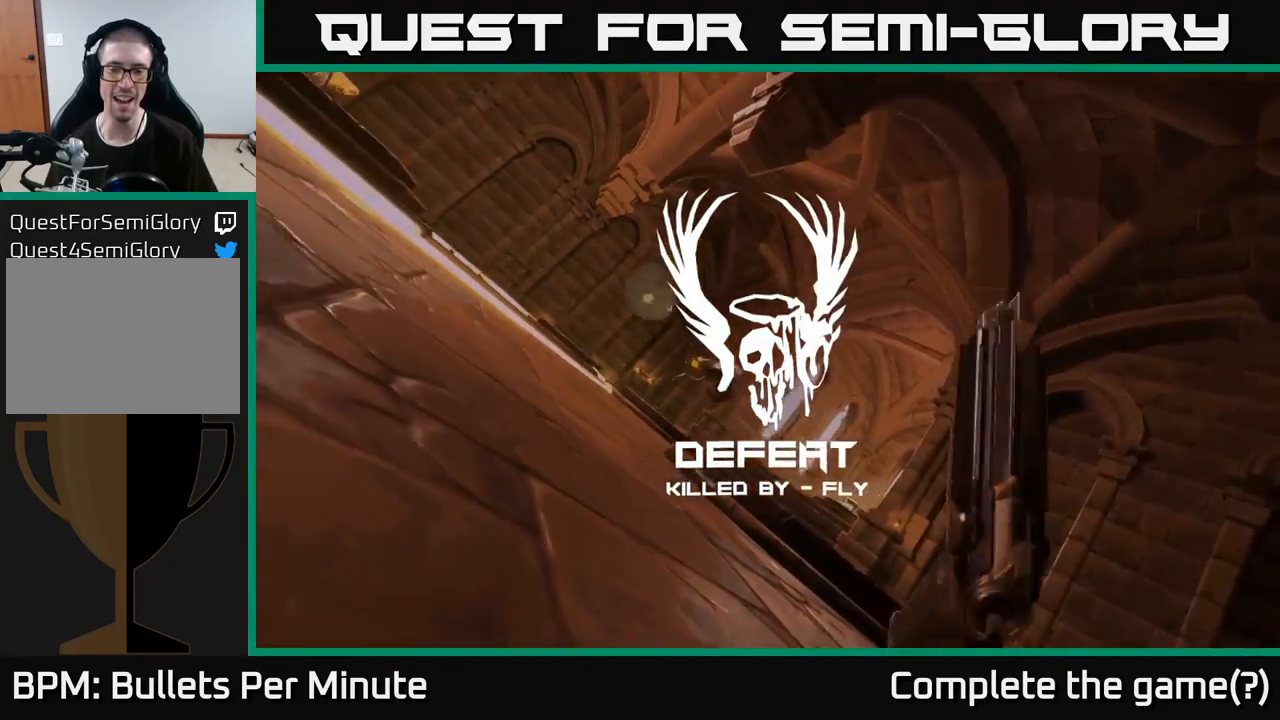
{"buttons": [], "left_stick": "center", "right_stick": "center", "events": []}
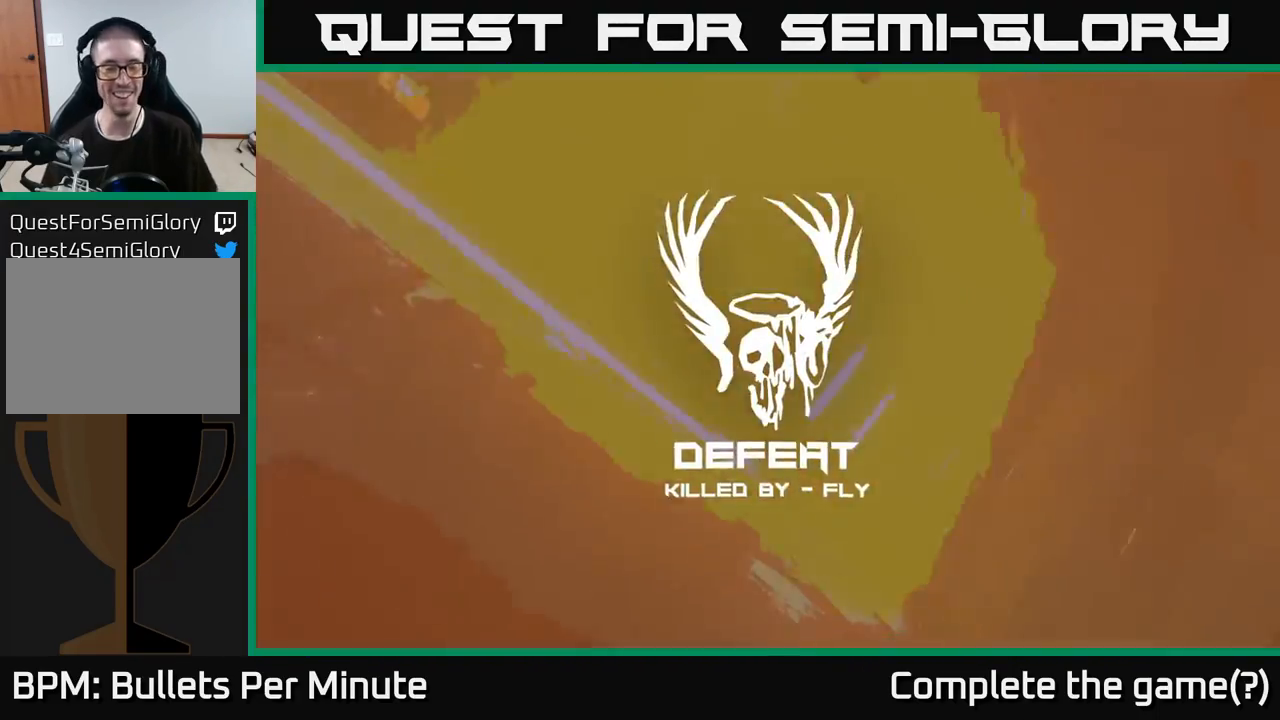
{"buttons": [], "left_stick": "center", "right_stick": "center", "events": []}
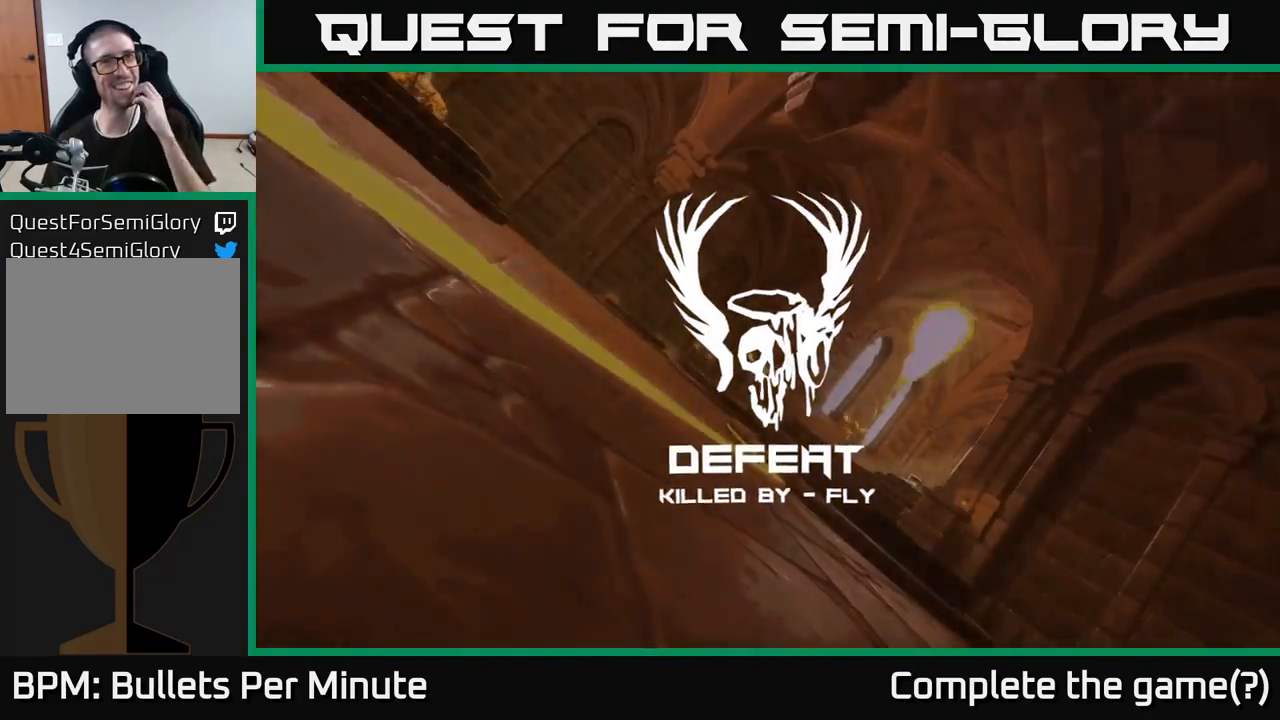
{"buttons": [], "left_stick": "center", "right_stick": "center", "events": []}
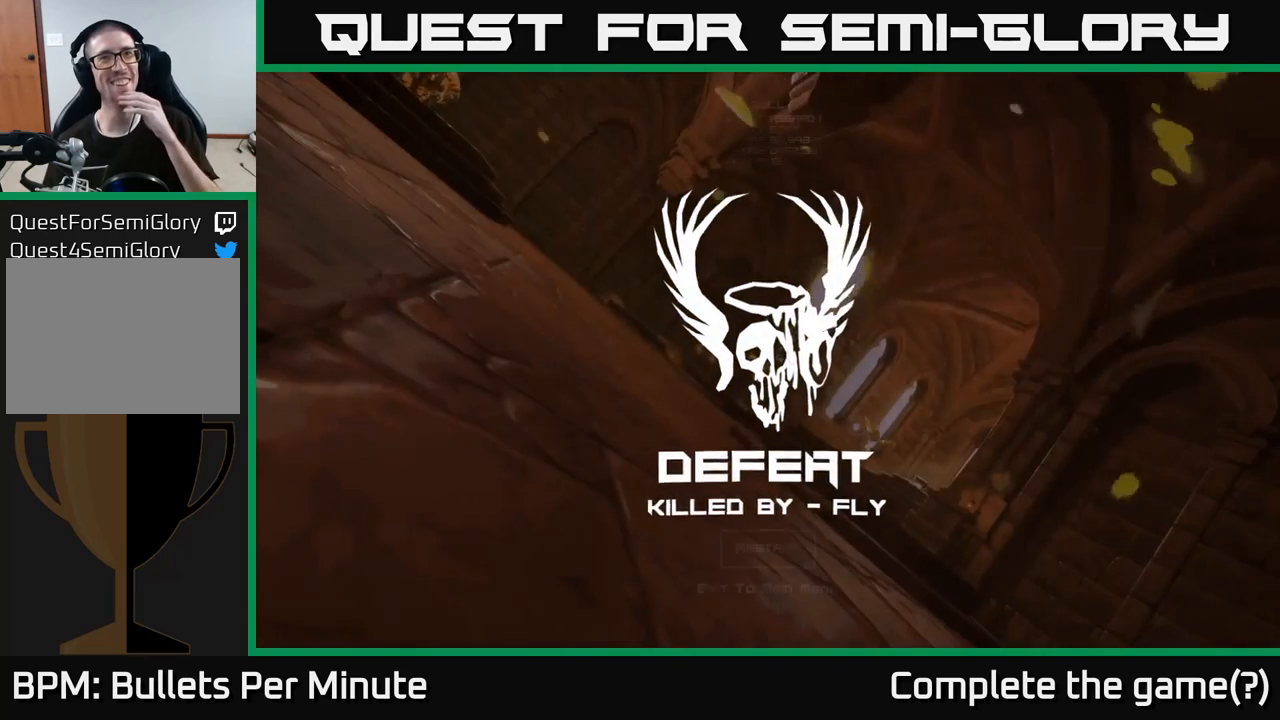
{"buttons": [], "left_stick": "center", "right_stick": "center", "events": []}
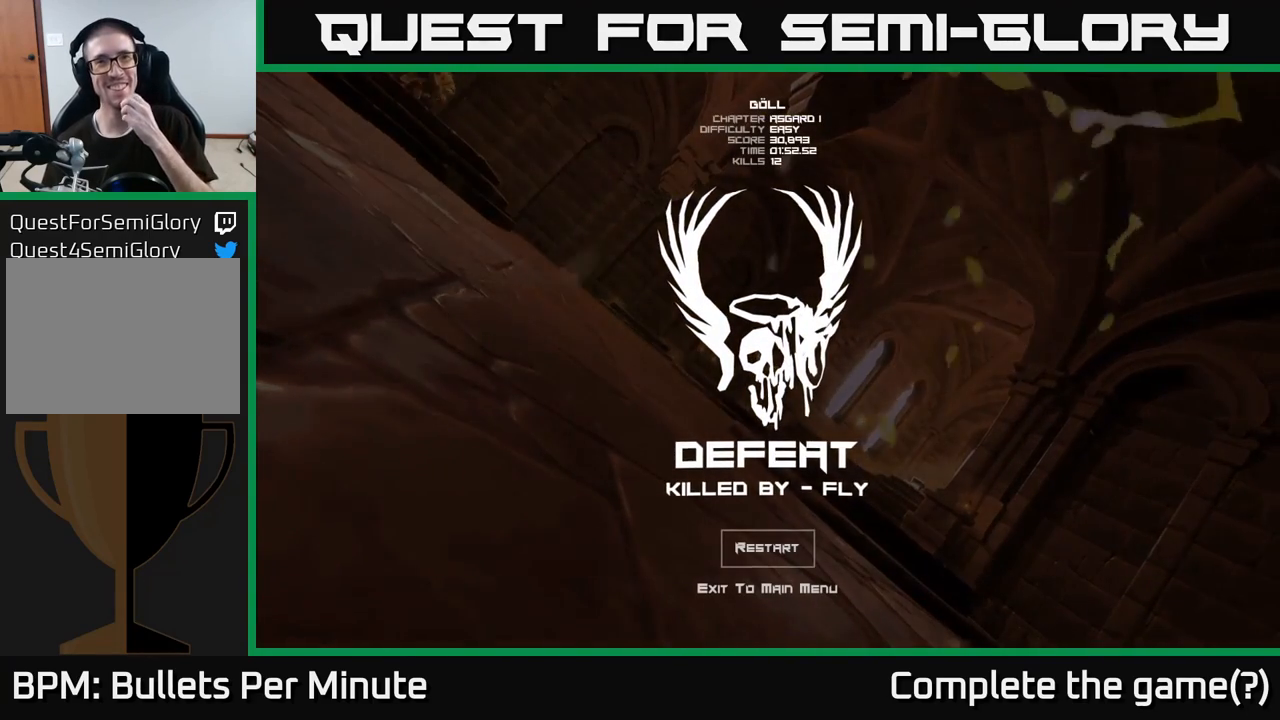
{"buttons": [], "left_stick": "center", "right_stick": "center", "events": []}
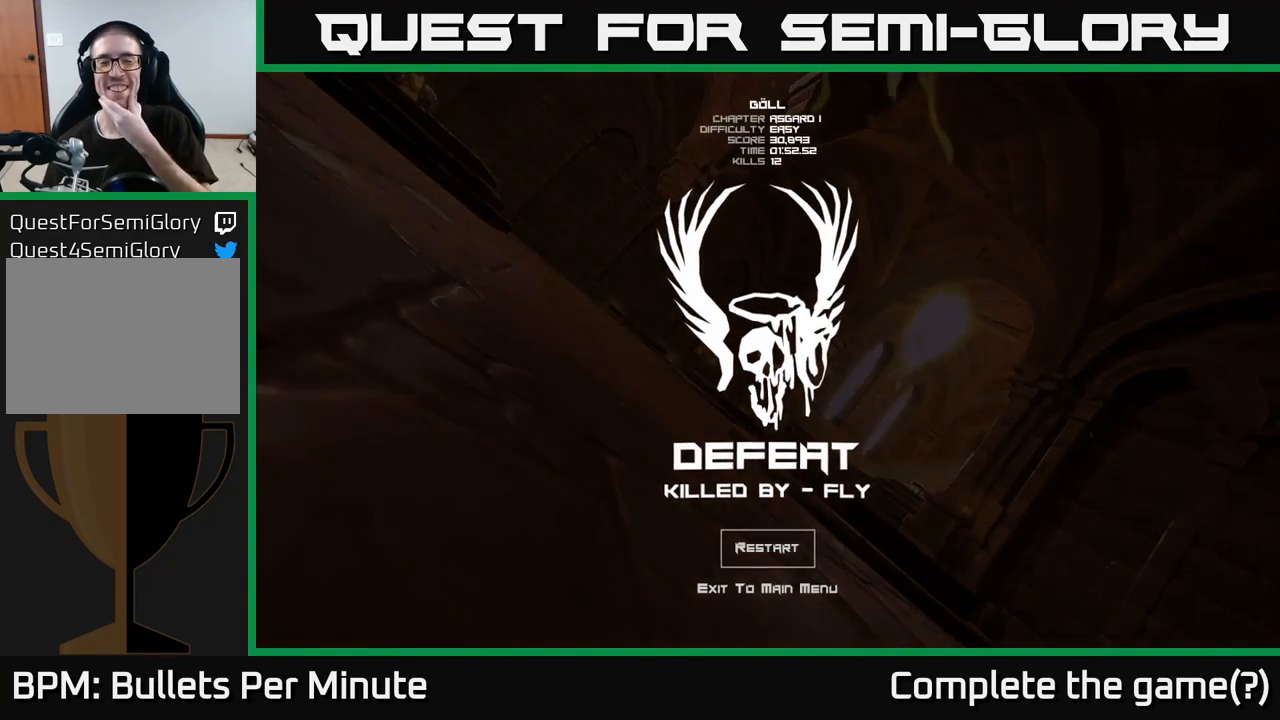
{"buttons": [], "left_stick": "center", "right_stick": "center", "events": []}
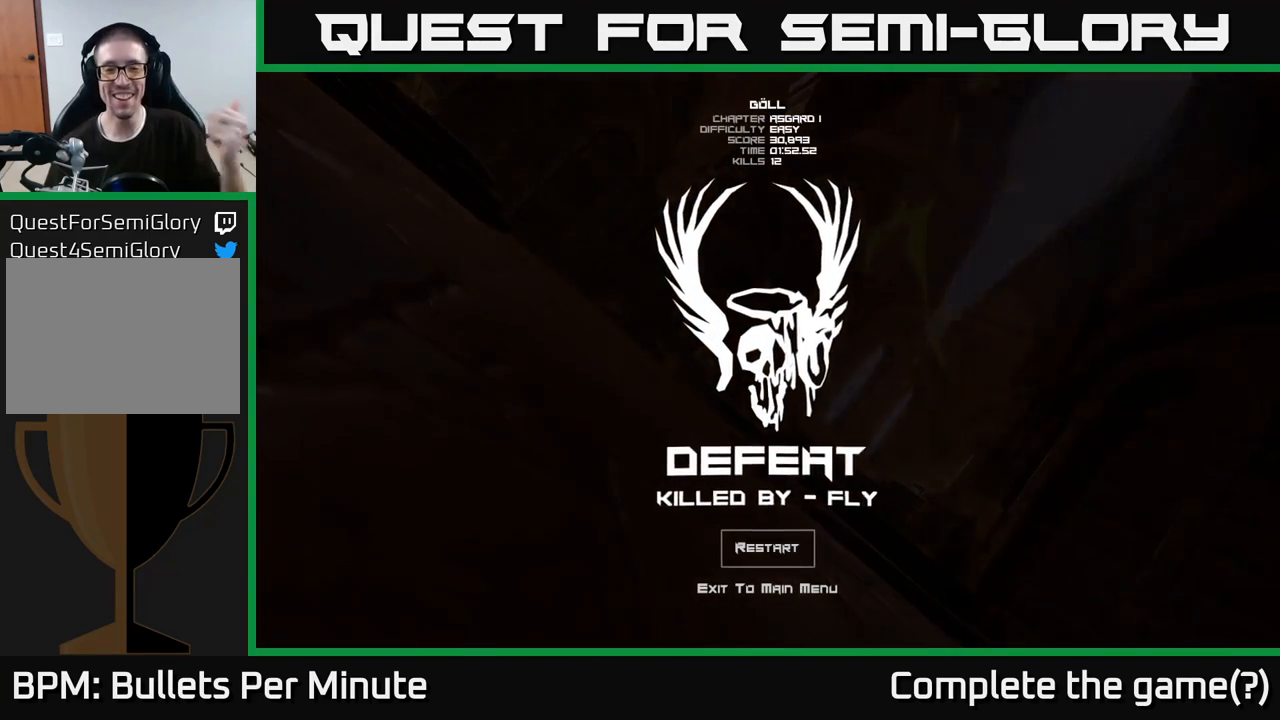
{"buttons": [], "left_stick": "center", "right_stick": "center", "events": []}
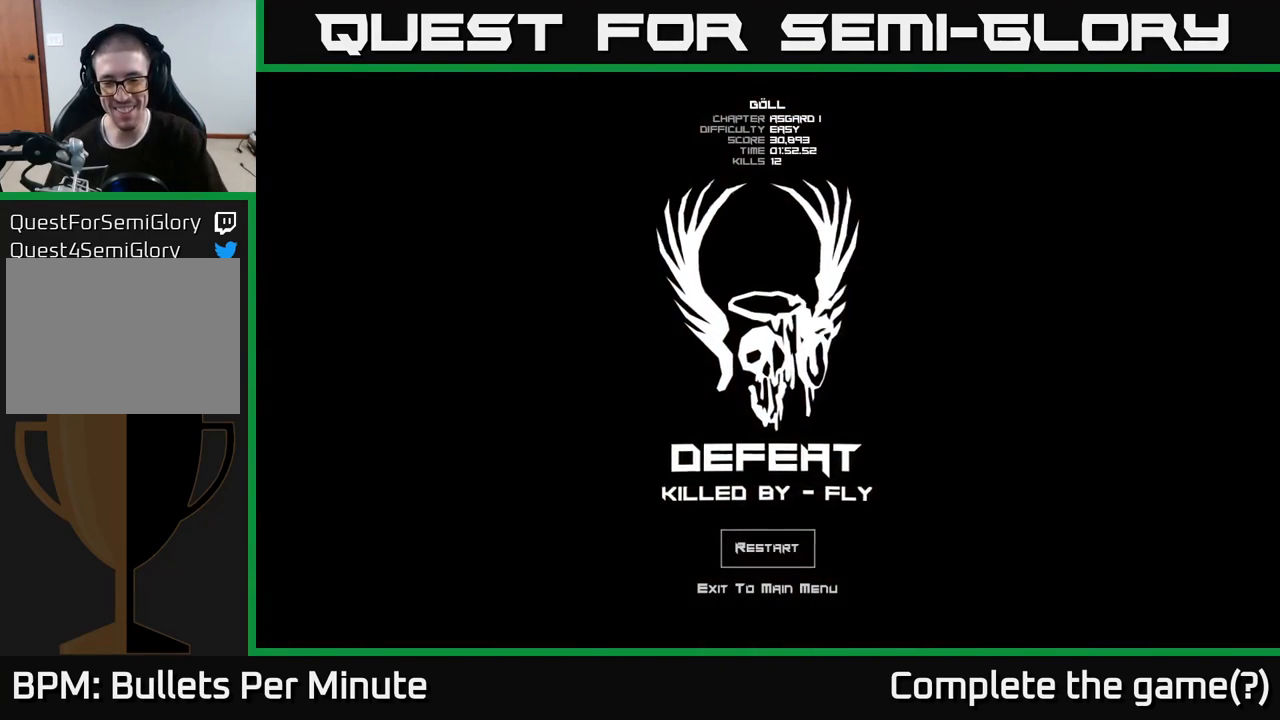
{"buttons": [], "left_stick": "center", "right_stick": "center", "events": [[133, "A", "down"], [233, "A", "up"]]}